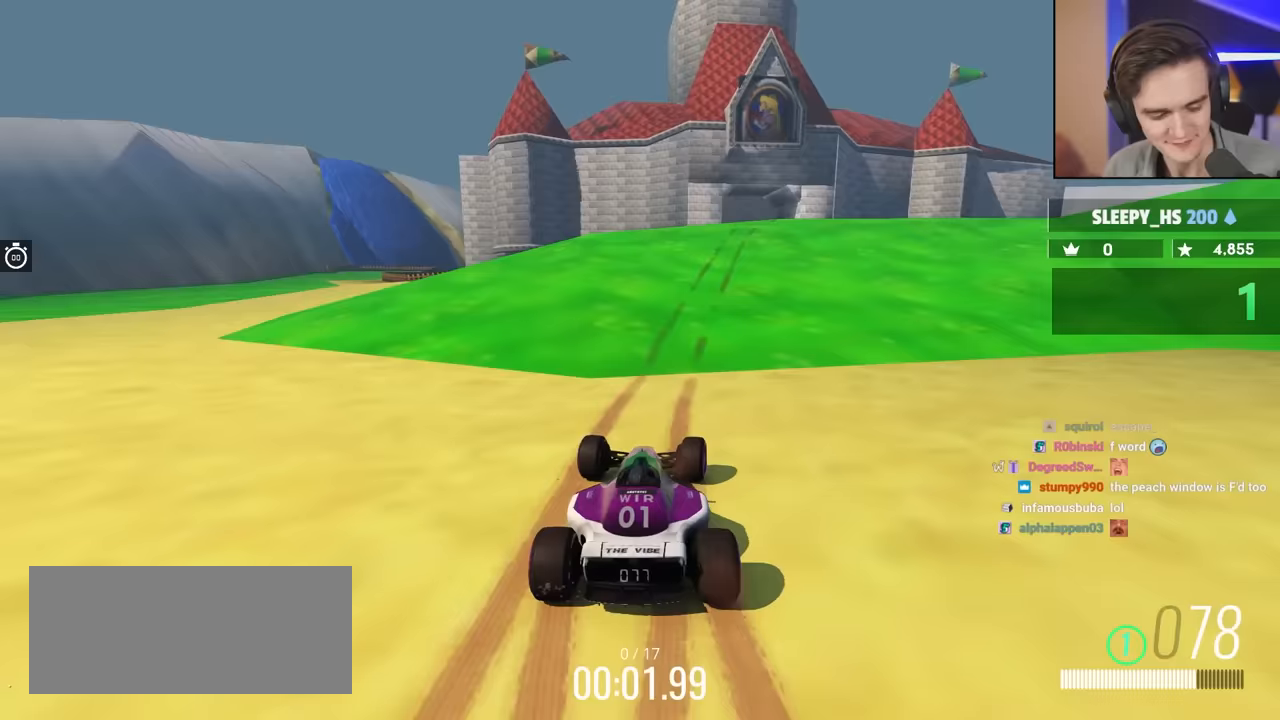
Gameplay with keyboard; each line is a JSON object with the keys held at the frame after it. "events" lists presses ("down") and releases ("up") of "brake", "down", "left", "right" and "up" between this image and that frame as [ms after this image, input, new state], when the widget could be followed in between. No other keys are recorded. Mouse input is not recorded. Key names are as the overlay labels them; some are game actions (e.g. jump) rather than physical keys.
{"keys": ["up"], "events": [[133, "right", "down"], [217, "right", "up"]]}
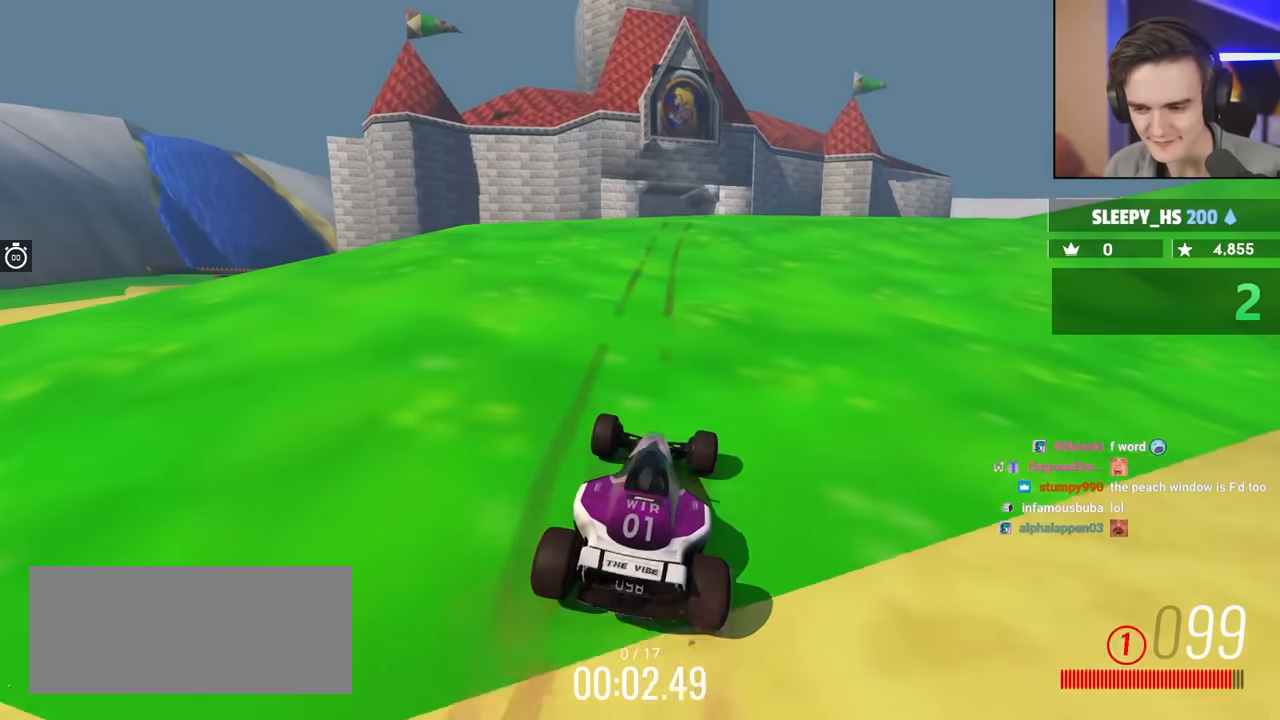
{"keys": ["up"], "events": []}
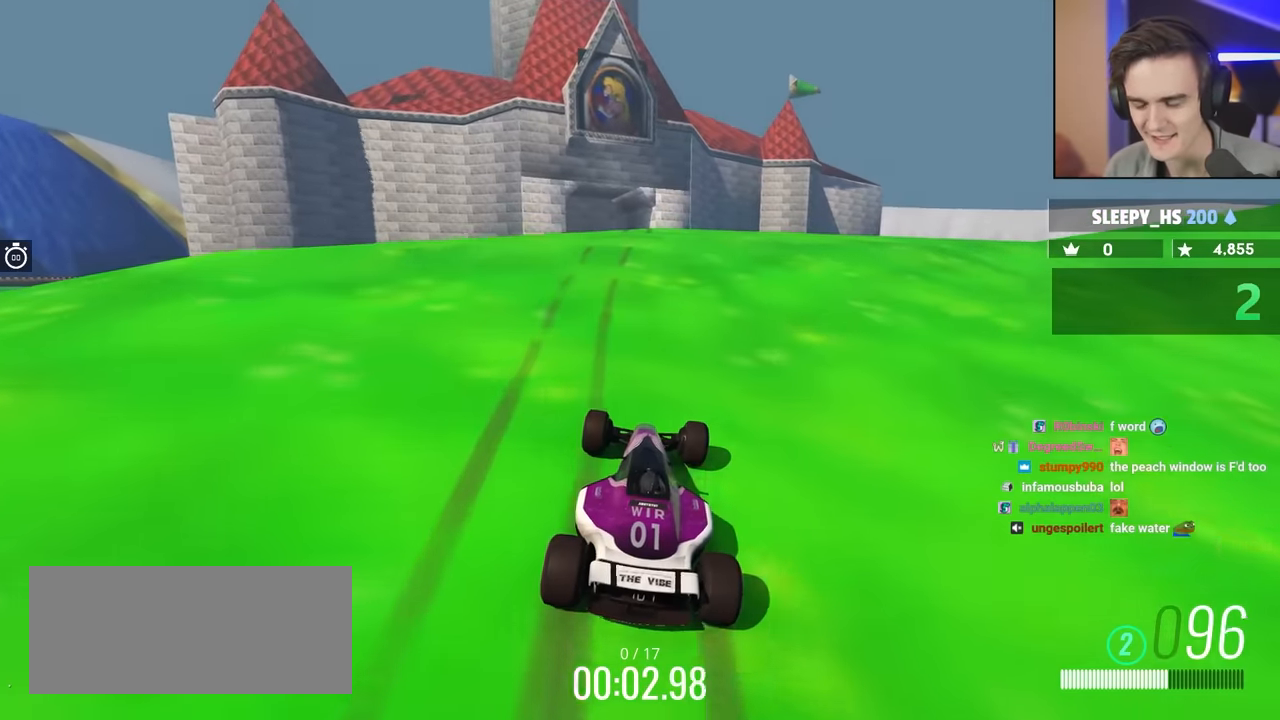
{"keys": ["up"], "events": [[333, "left", "down"], [383, "left", "up"]]}
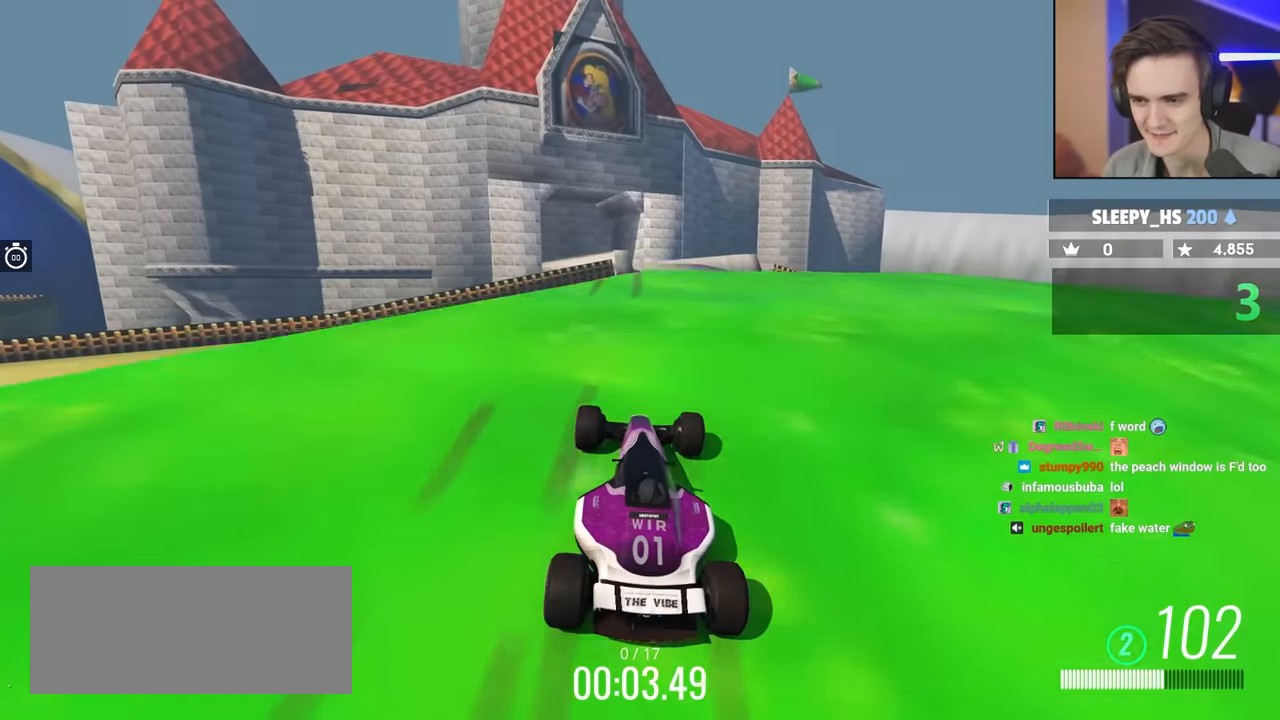
{"keys": [], "events": [[217, "right", "down"], [300, "right", "up"], [300, "up", "up"]]}
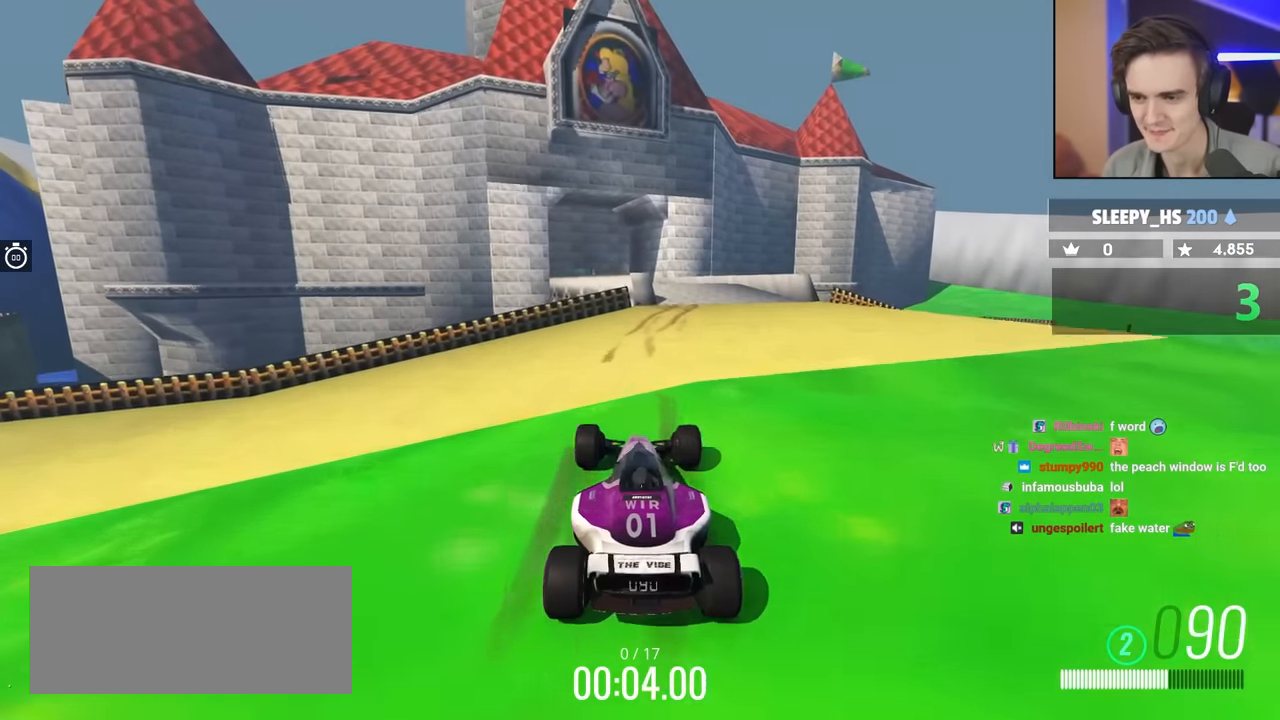
{"keys": [], "events": [[83, "right", "down"], [167, "right", "up"]]}
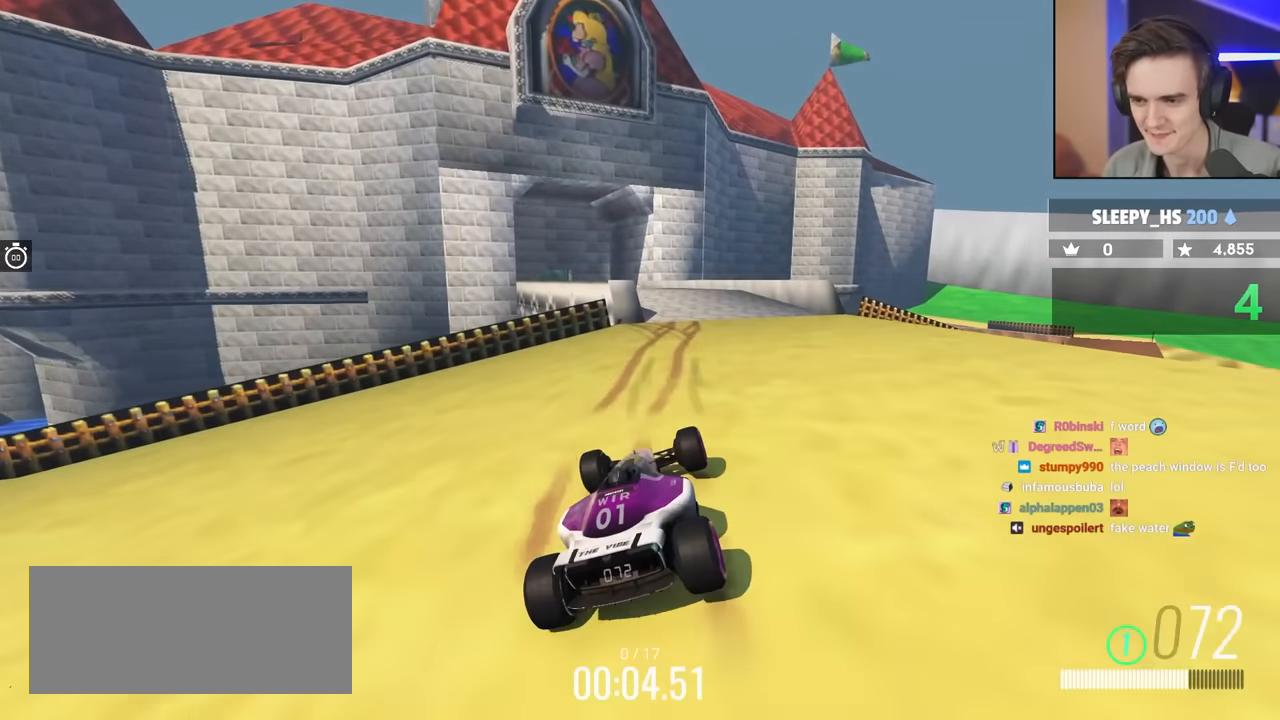
{"keys": ["up"], "events": [[233, "up", "down"]]}
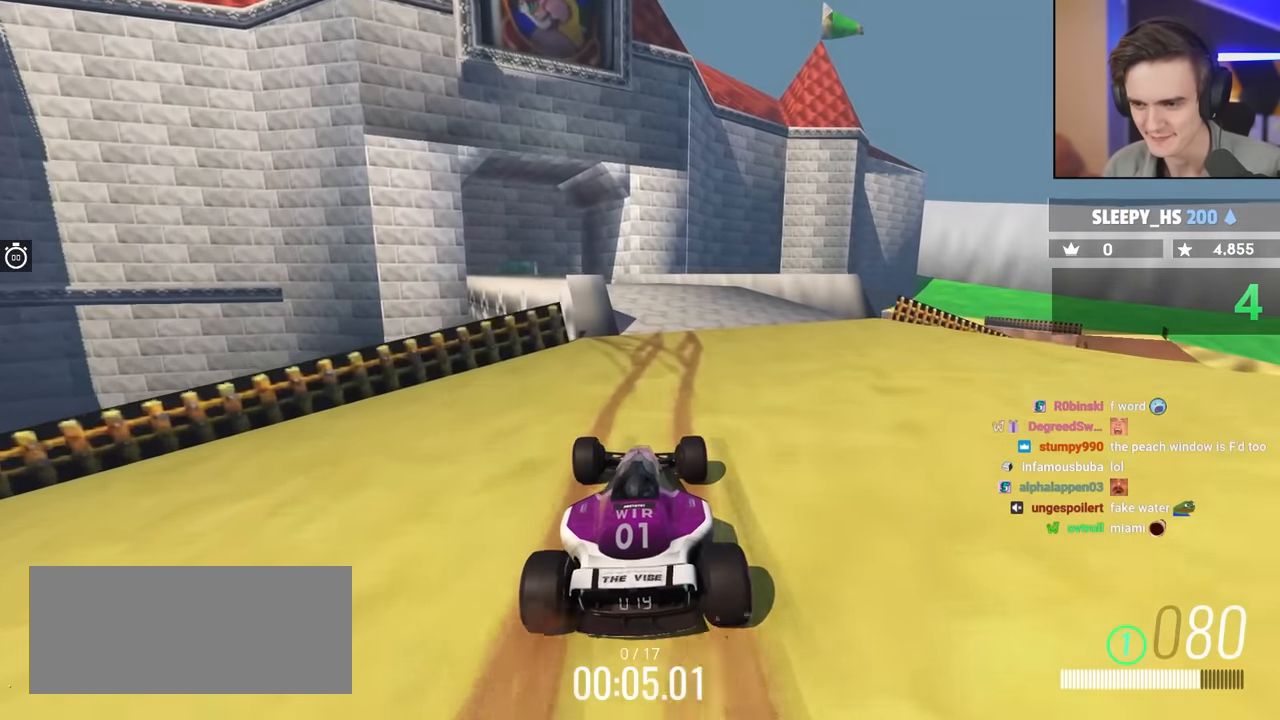
{"keys": ["left"], "events": [[67, "up", "up"], [250, "left", "down"], [400, "left", "up"], [483, "left", "down"]]}
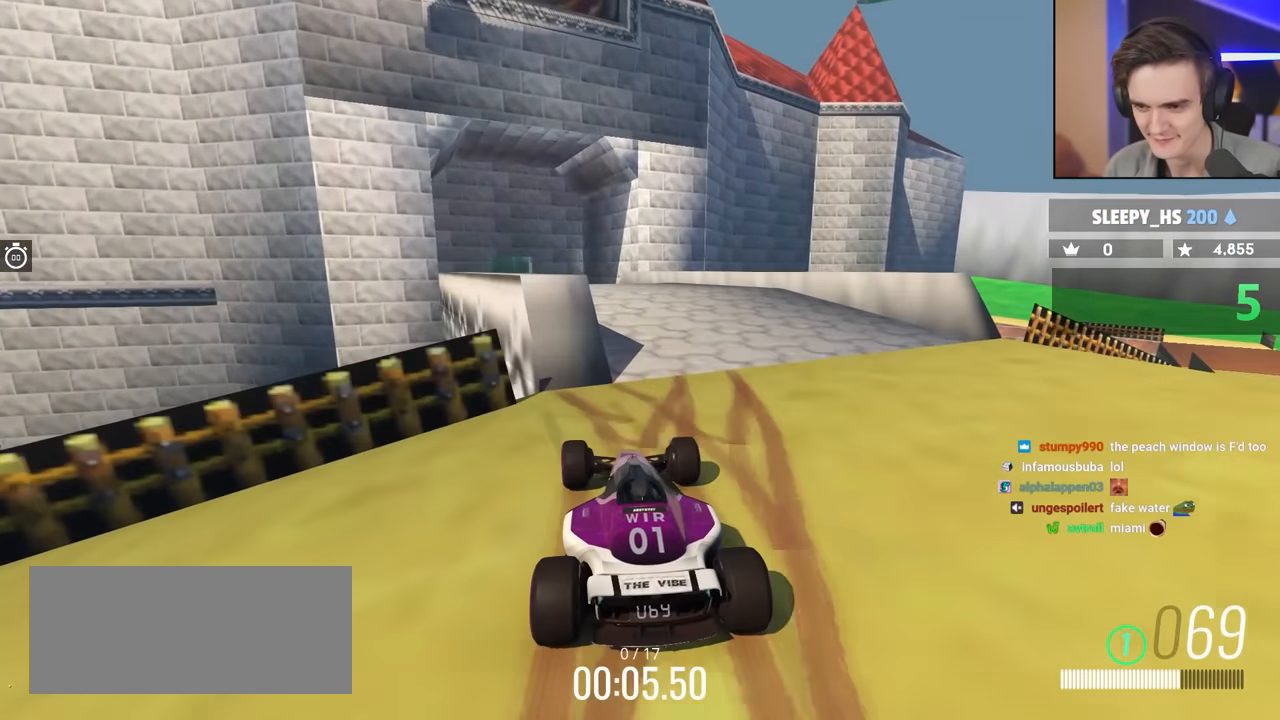
{"keys": ["up"], "events": [[33, "left", "up"], [83, "left", "down"], [83, "up", "down"], [217, "left", "up"], [317, "left", "down"], [500, "left", "up"]]}
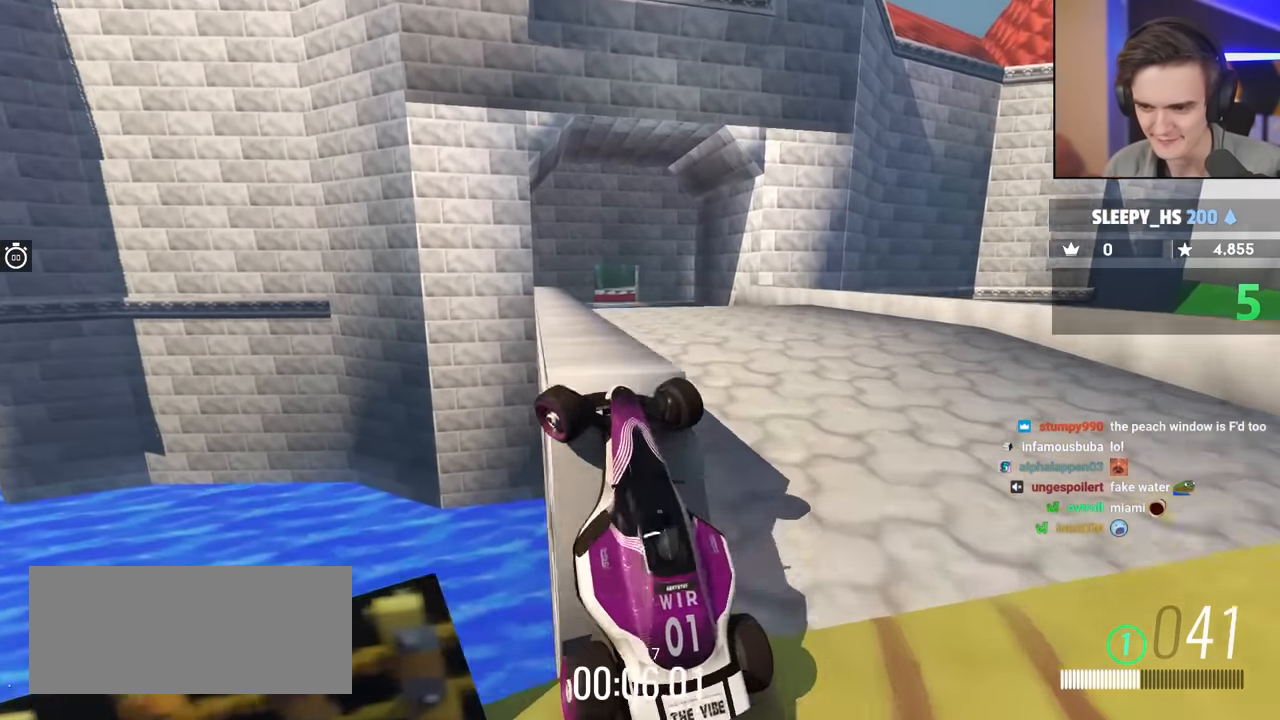
{"keys": ["left", "up"], "events": [[150, "right", "down"], [333, "right", "up"], [417, "left", "down"]]}
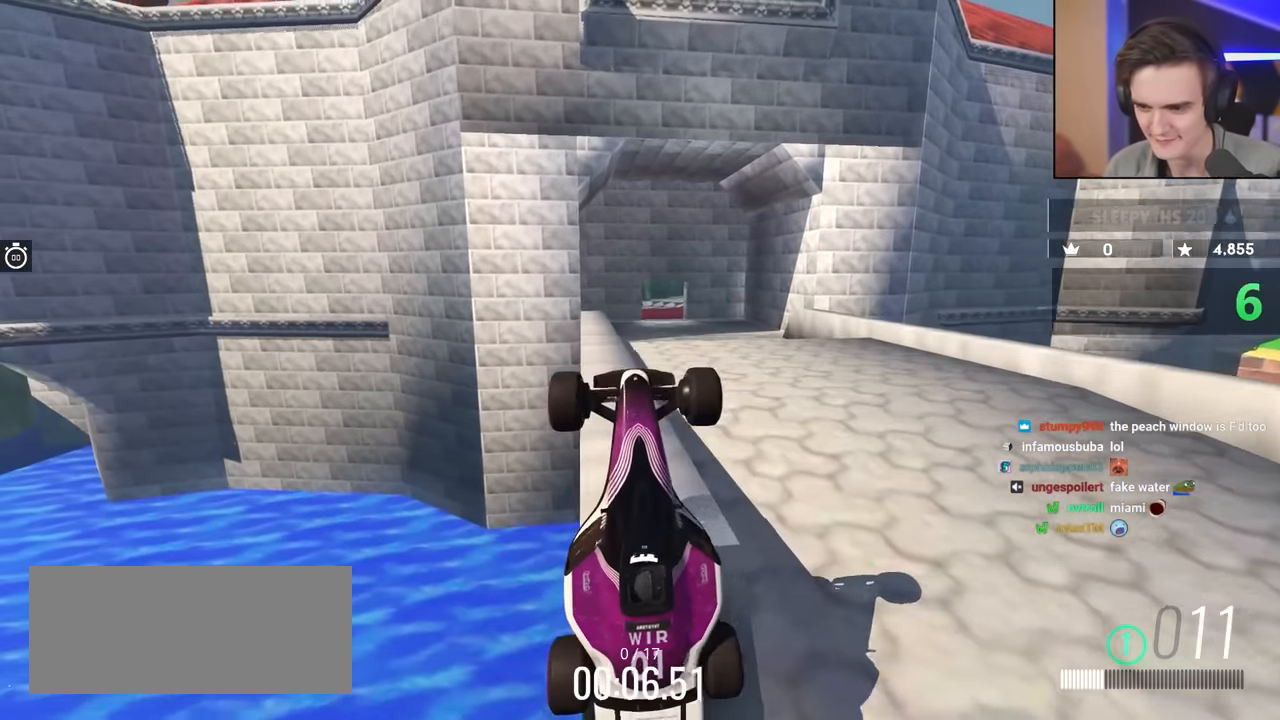
{"keys": [], "events": [[17, "left", "up"], [167, "right", "down"], [350, "right", "up"], [400, "up", "up"]]}
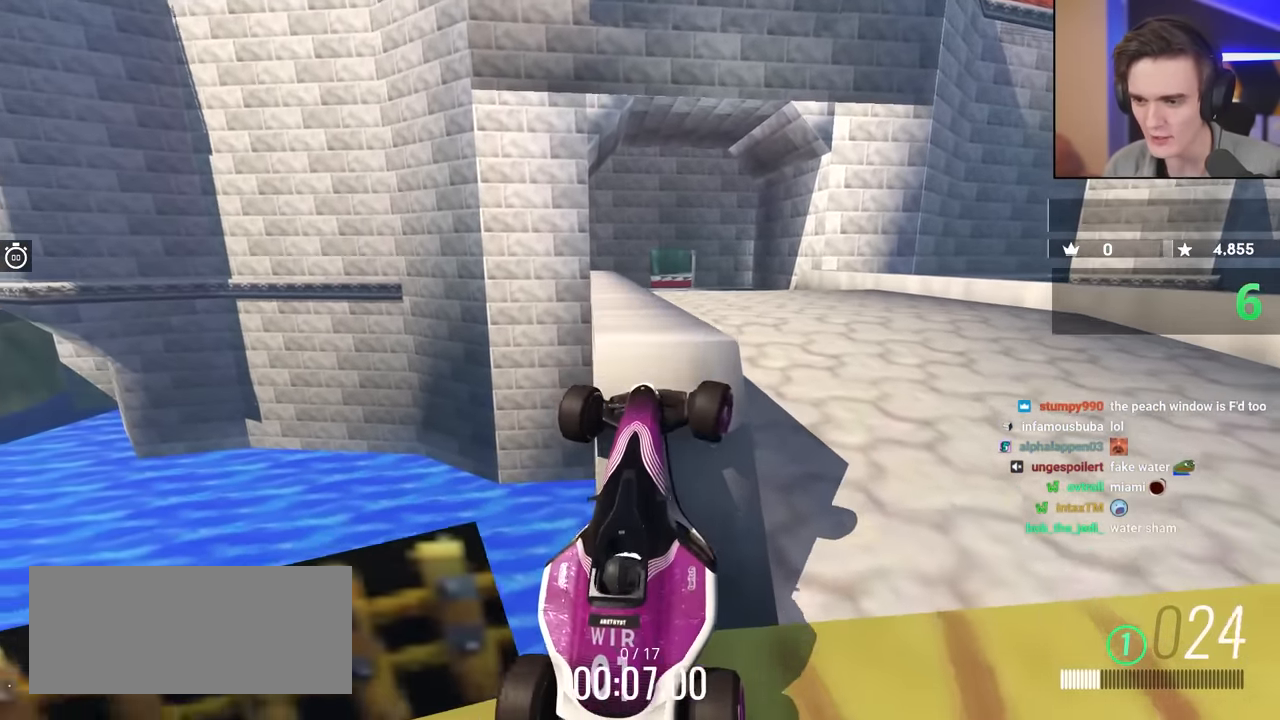
{"keys": ["down"], "events": [[83, "down", "down"], [267, "right", "down"], [467, "right", "up"]]}
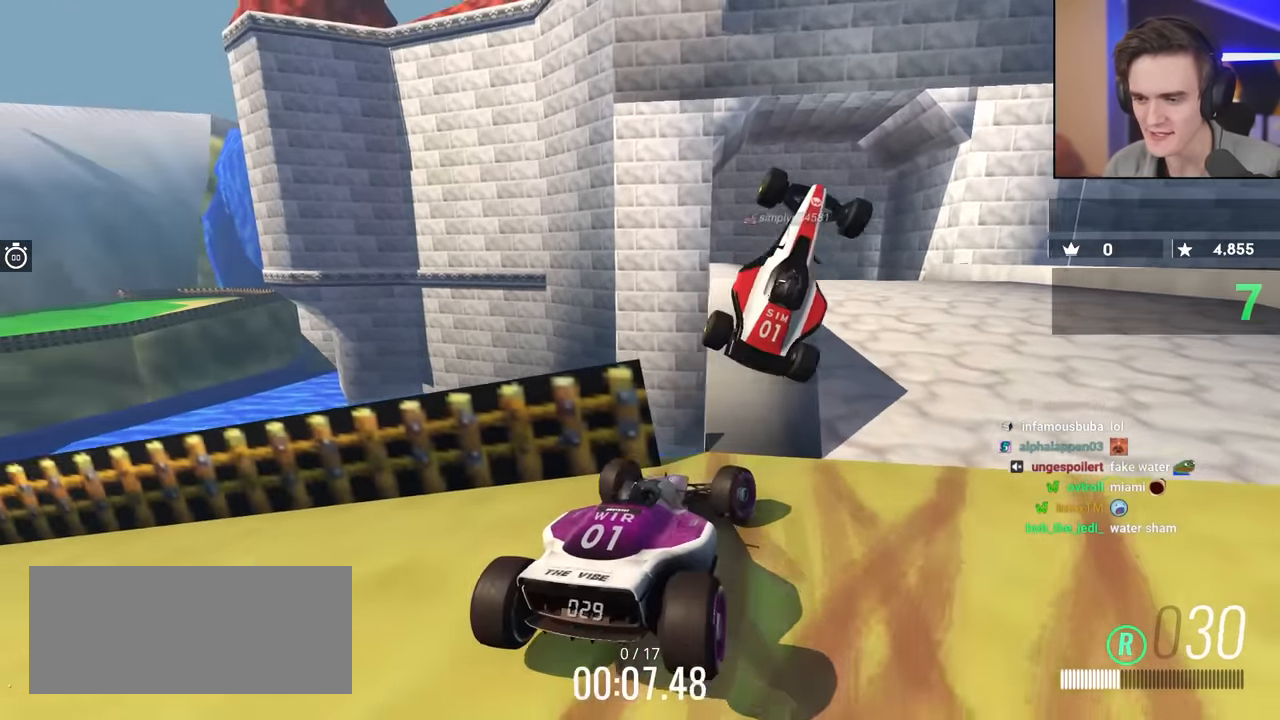
{"keys": ["down", "left"], "events": [[17, "right", "down"], [217, "down", "up"], [400, "right", "up"], [450, "down", "down"], [483, "left", "down"]]}
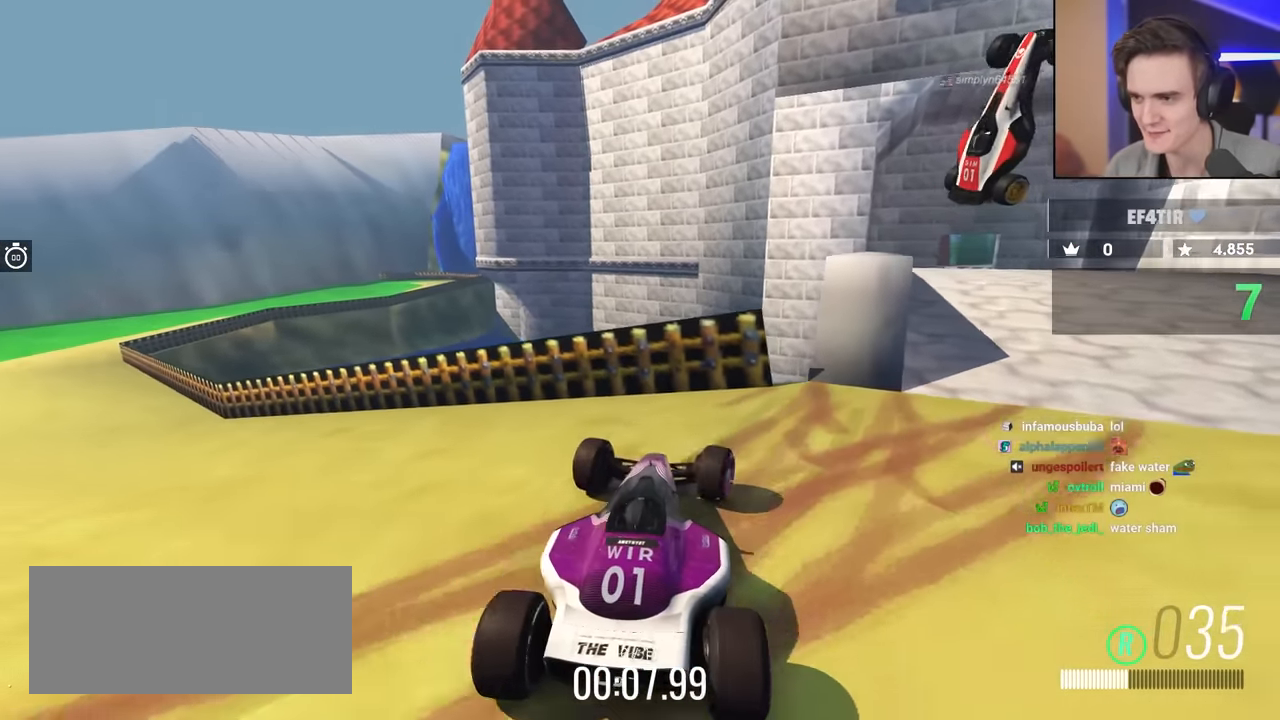
{"keys": [], "events": [[267, "down", "up"], [267, "left", "up"]]}
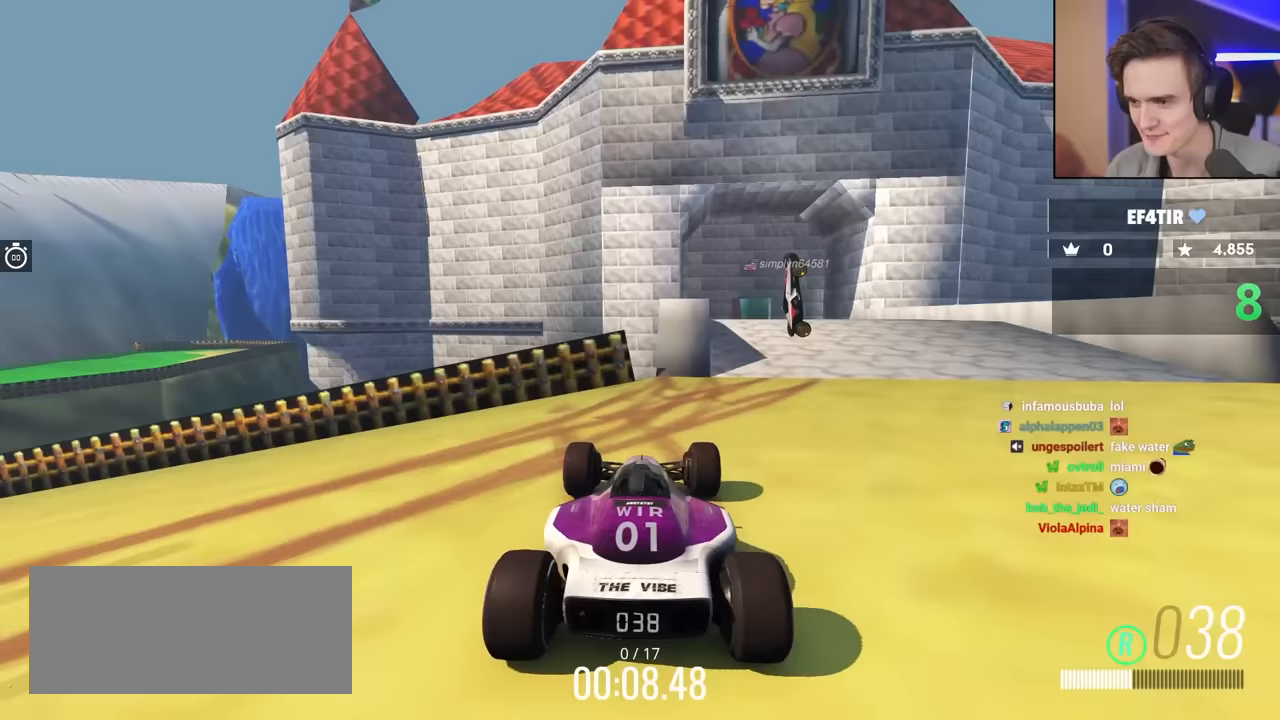
{"keys": ["up"], "events": [[50, "up", "down"]]}
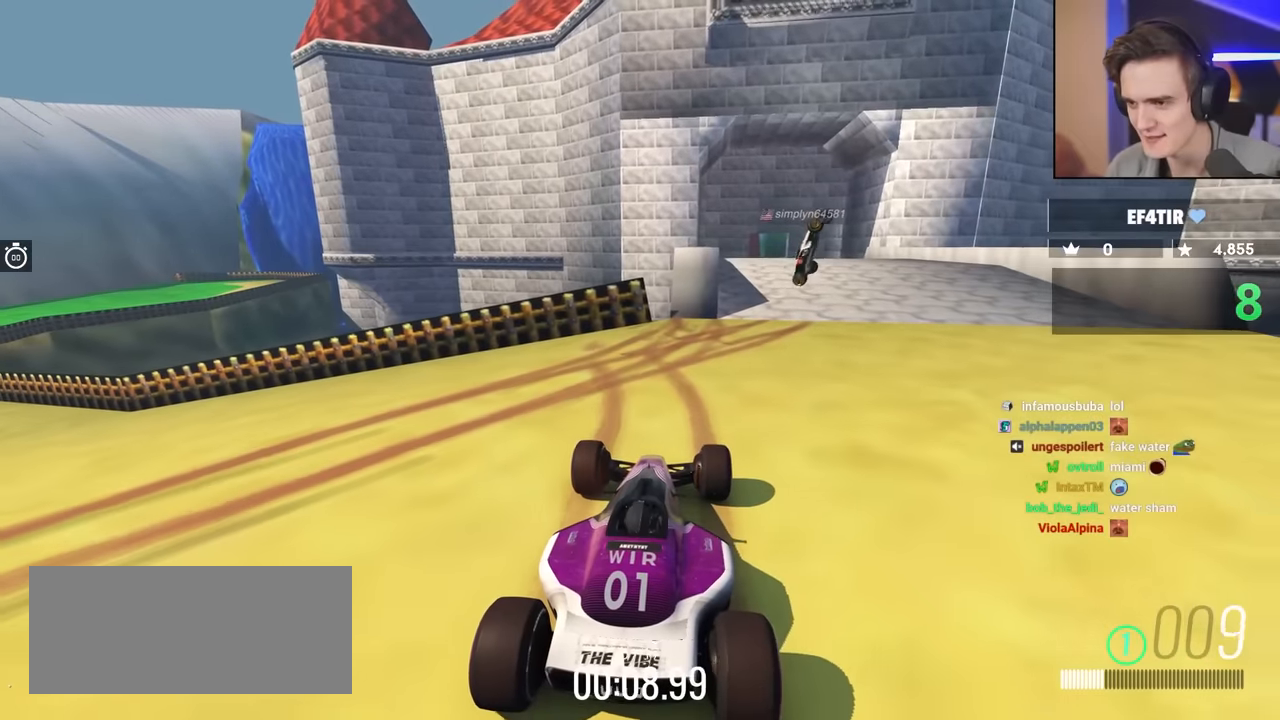
{"keys": ["up"], "events": []}
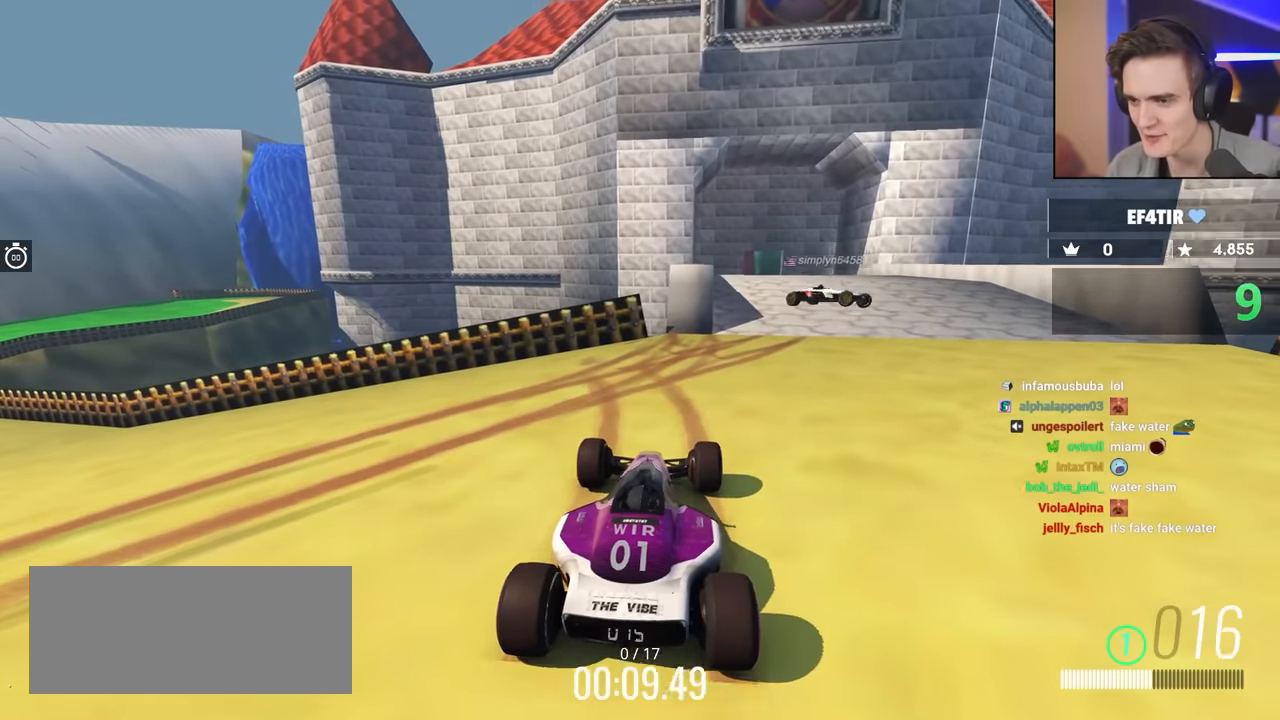
{"keys": ["up"], "events": [[367, "right", "down"], [417, "right", "up"]]}
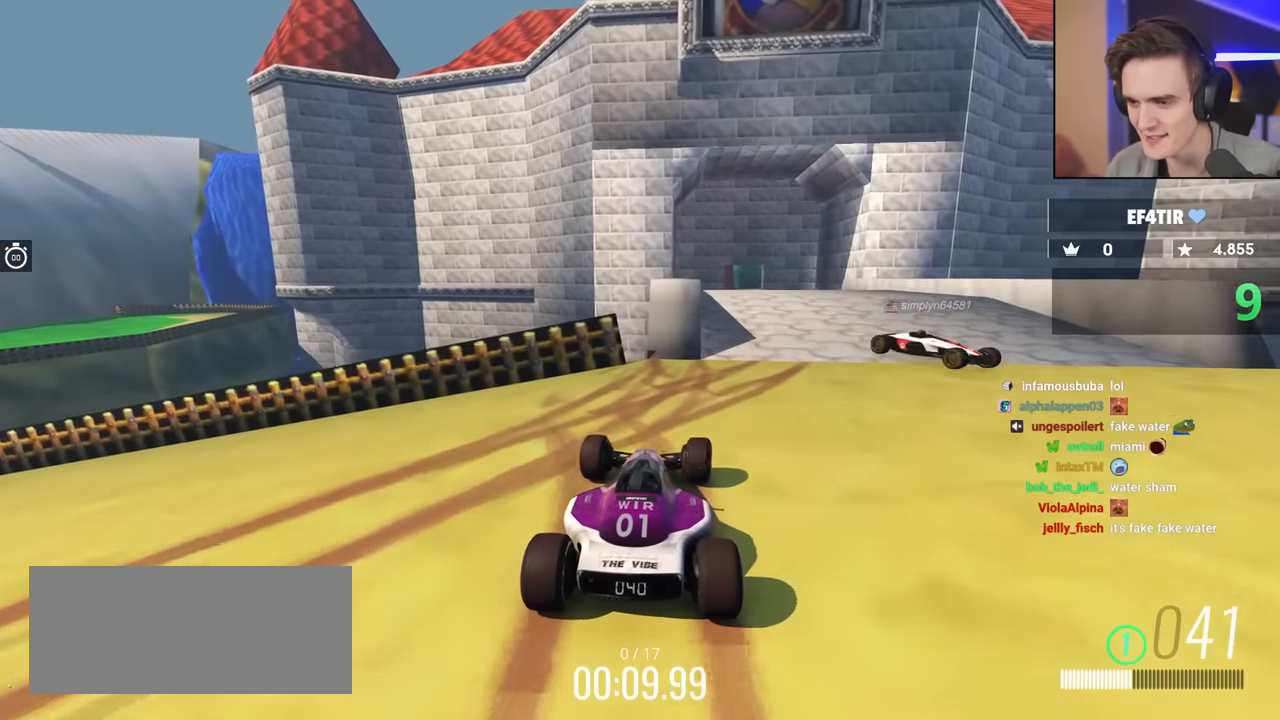
{"keys": ["up"], "events": []}
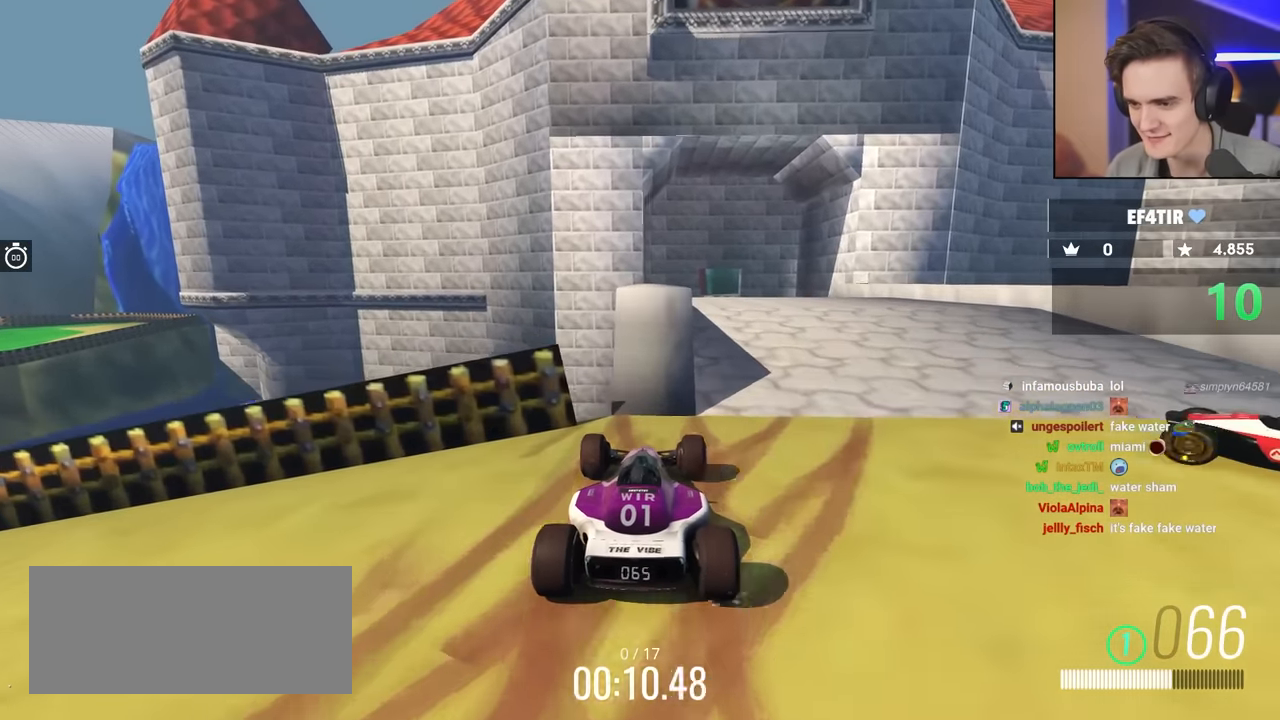
{"keys": ["left", "up"], "events": [[17, "right", "down"], [67, "right", "up"], [450, "left", "down"]]}
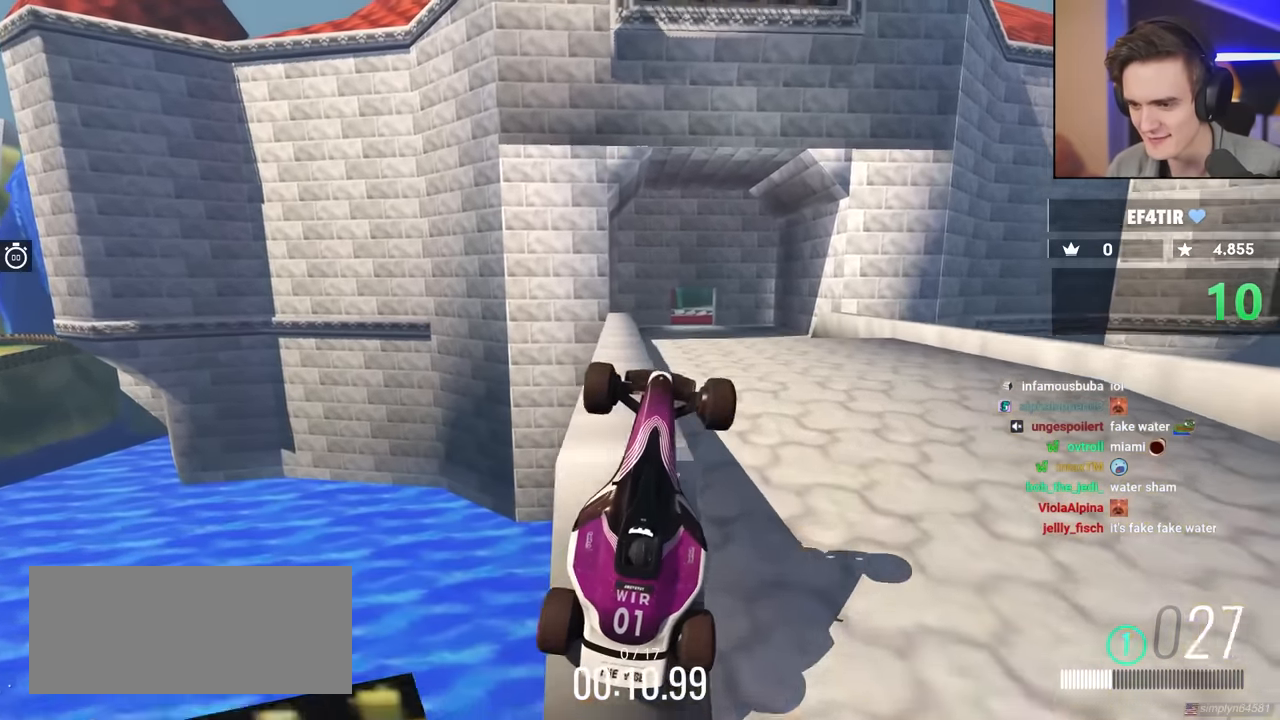
{"keys": ["up"], "events": [[83, "left", "up"], [217, "left", "down"], [317, "left", "up"]]}
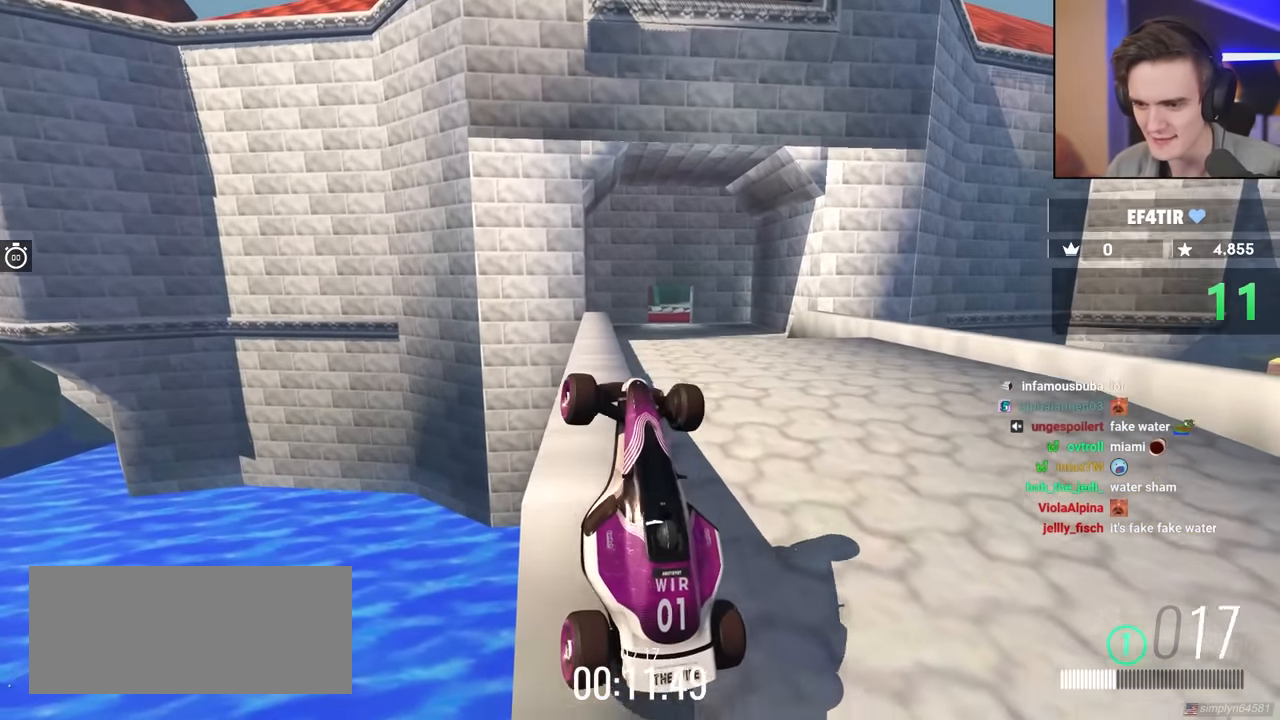
{"keys": ["down", "left"], "events": [[50, "right", "down"], [233, "right", "up"], [233, "up", "up"], [383, "left", "down"], [433, "down", "down"]]}
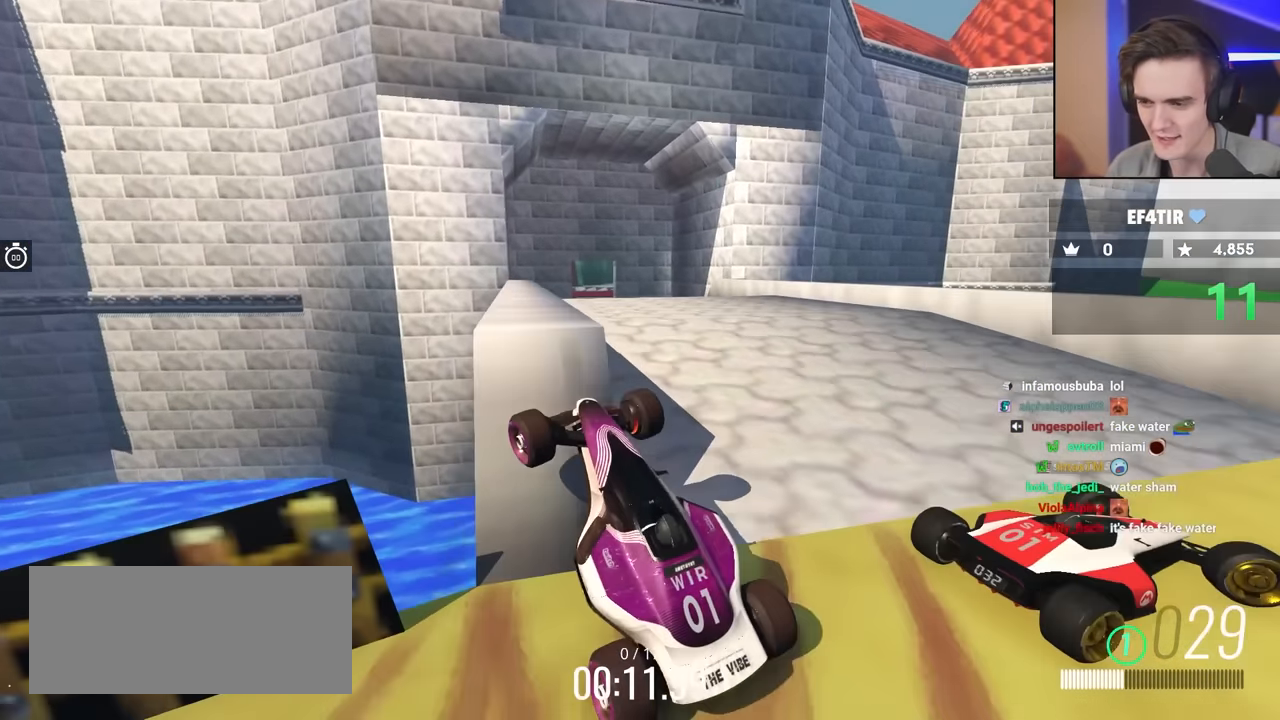
{"keys": ["down"], "events": [[417, "left", "up"]]}
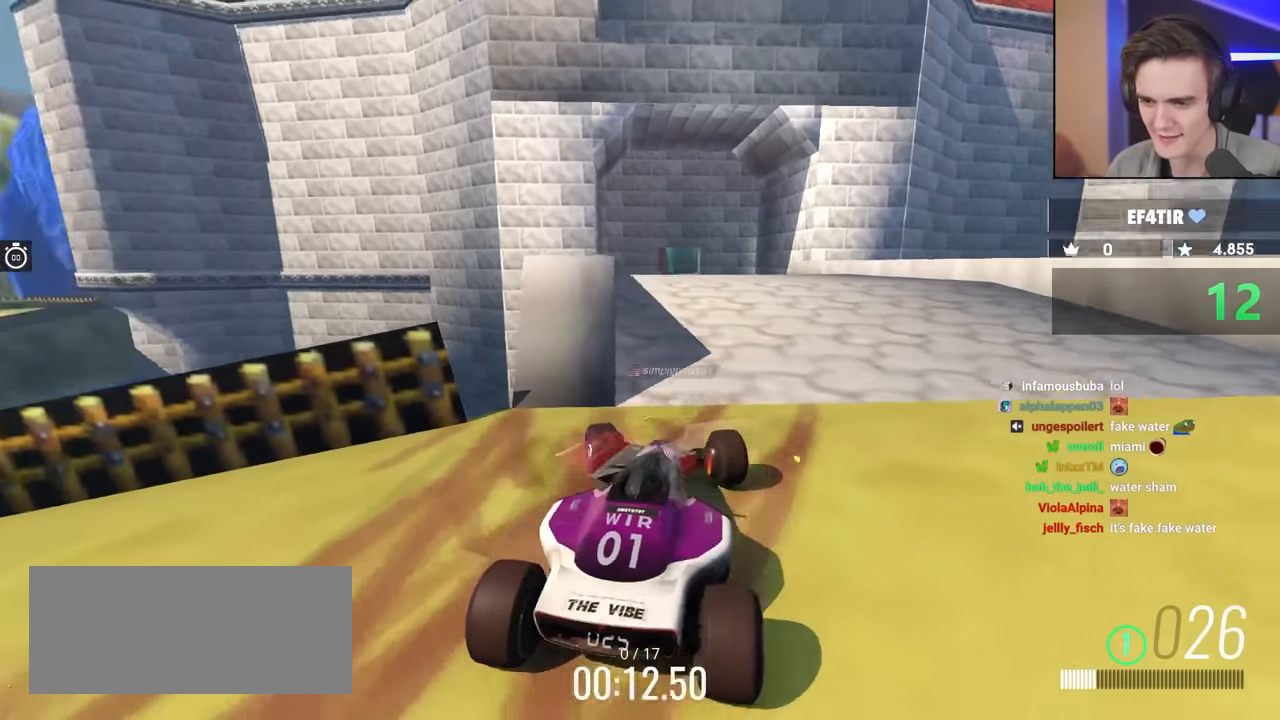
{"keys": [], "events": [[67, "right", "down"], [250, "down", "up"], [250, "right", "up"]]}
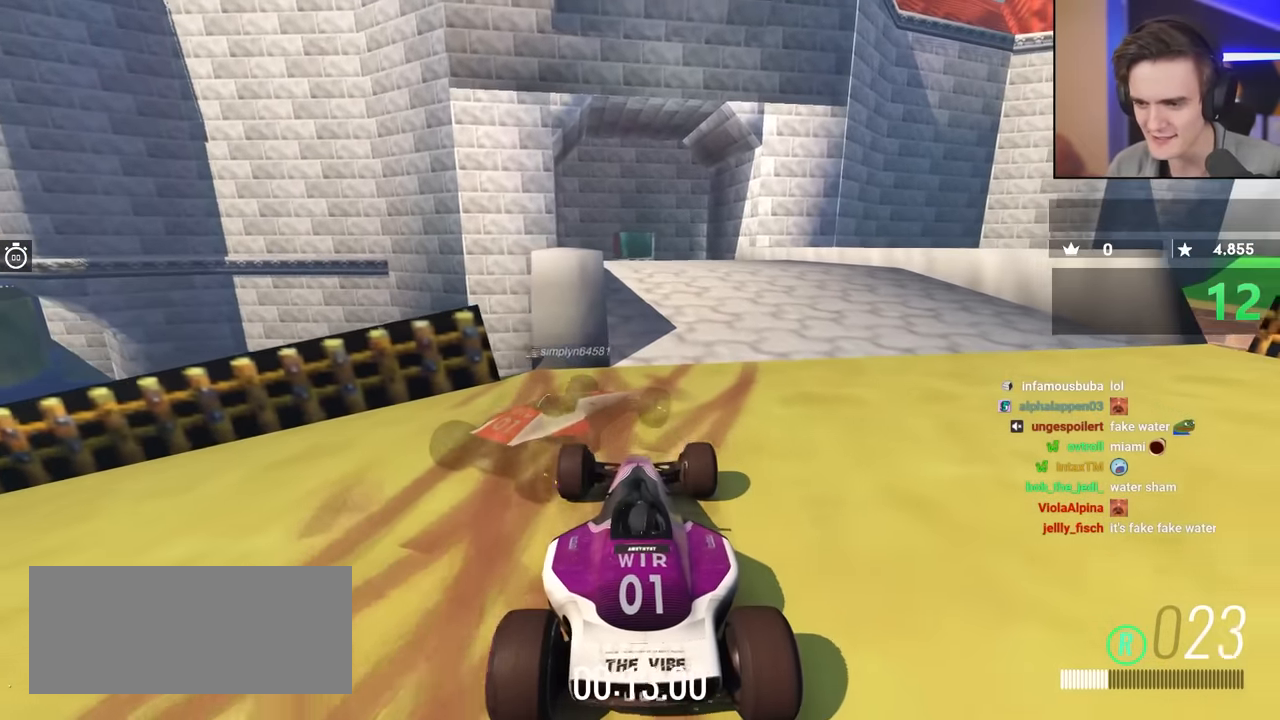
{"keys": ["down"], "events": [[317, "down", "down"]]}
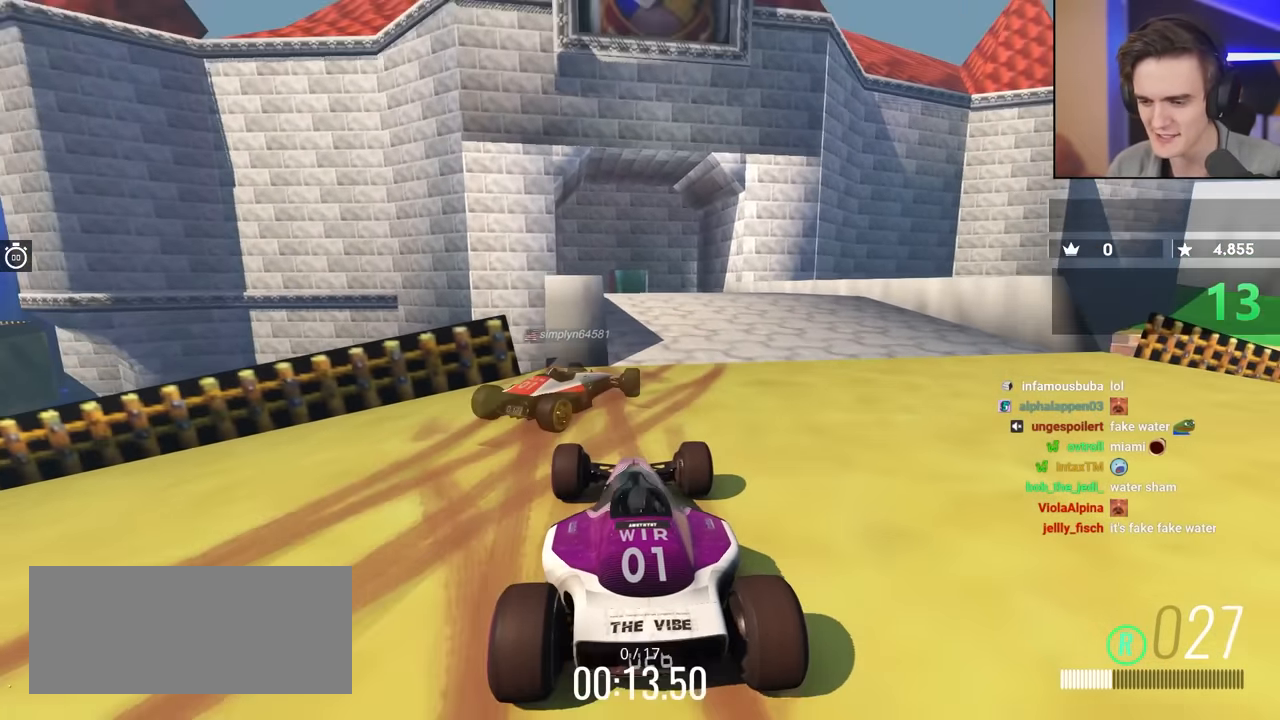
{"keys": ["up"], "events": [[200, "down", "up"], [333, "up", "down"]]}
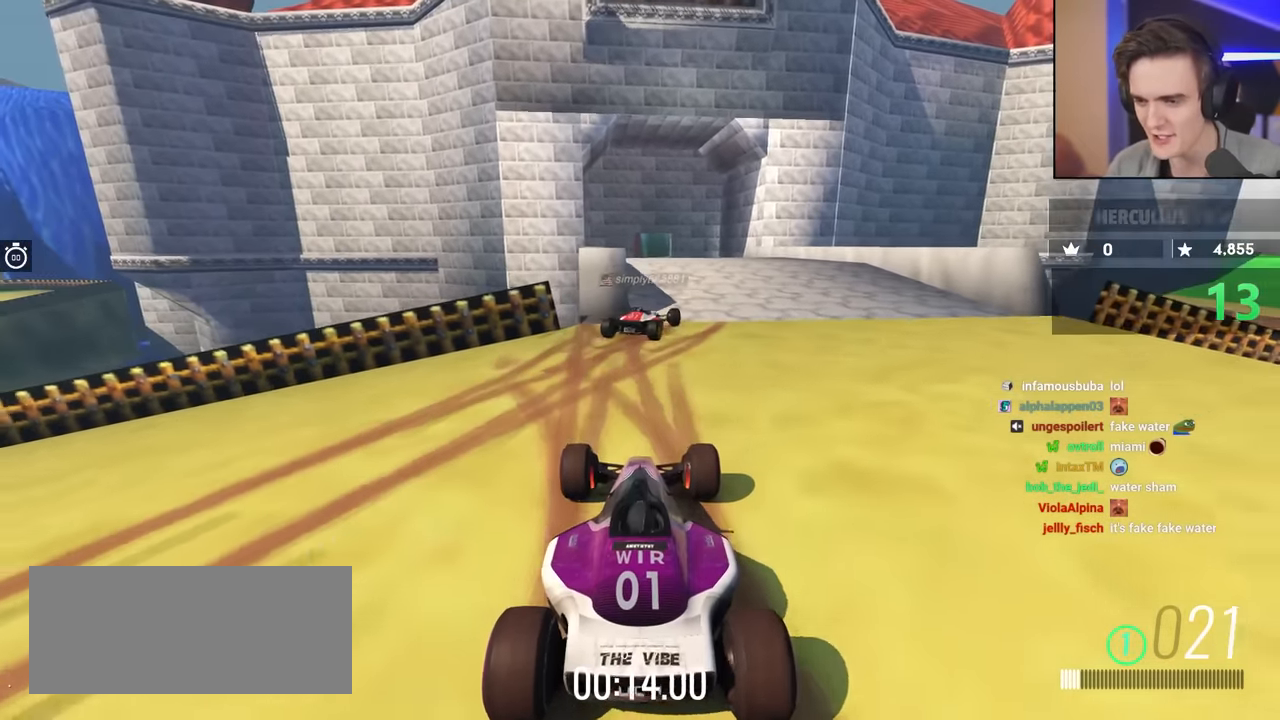
{"keys": ["up"], "events": [[167, "left", "down"], [250, "left", "up"]]}
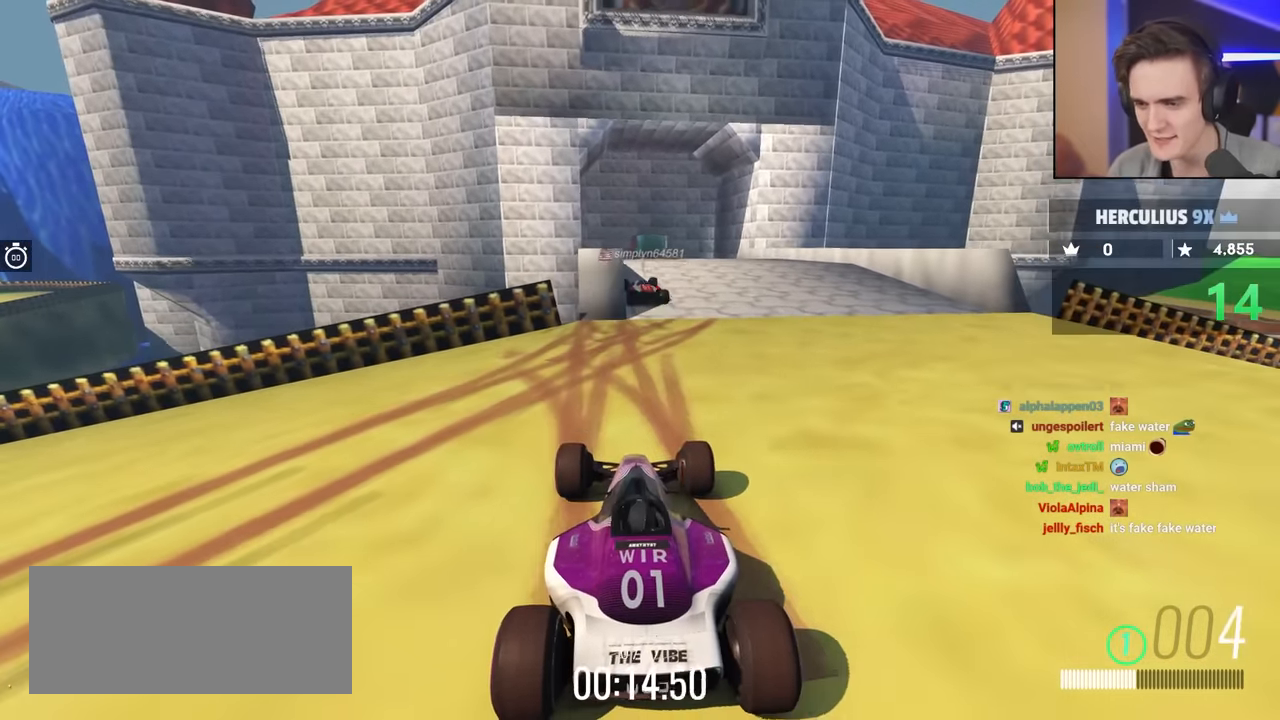
{"keys": ["up"], "events": [[33, "left", "down"], [83, "left", "up"], [367, "left", "down"], [450, "left", "up"]]}
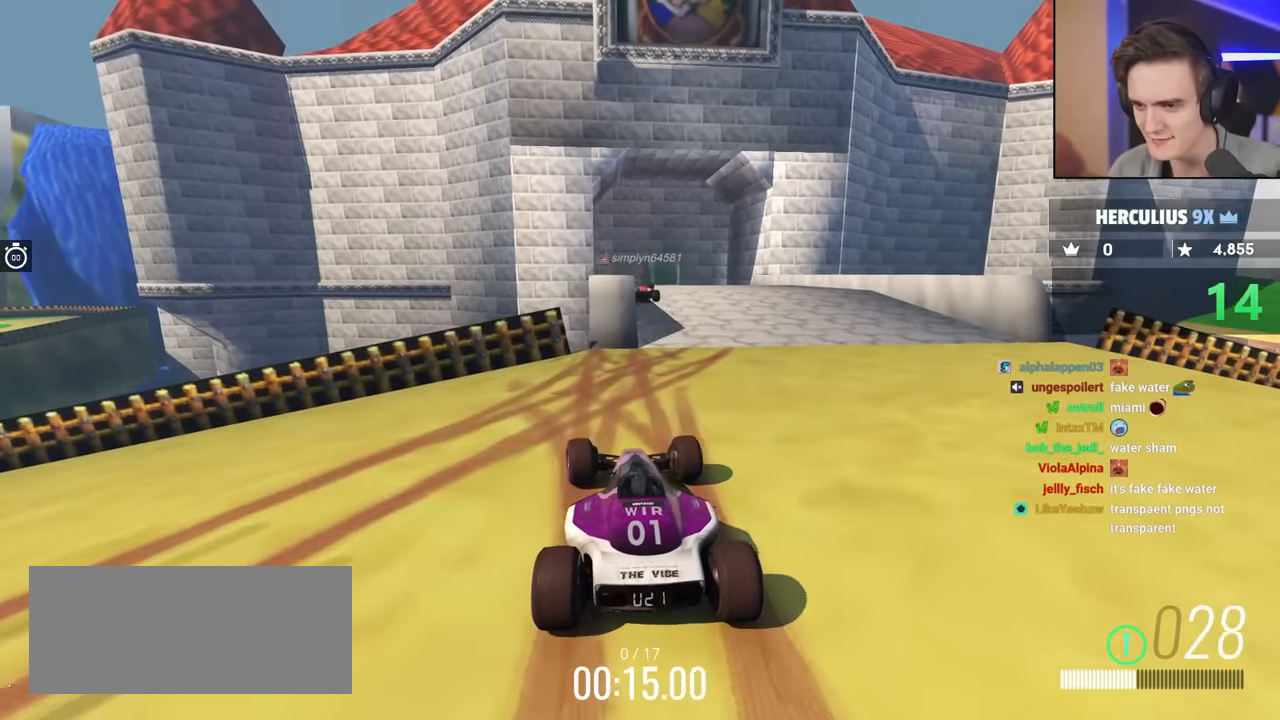
{"keys": ["up"], "events": []}